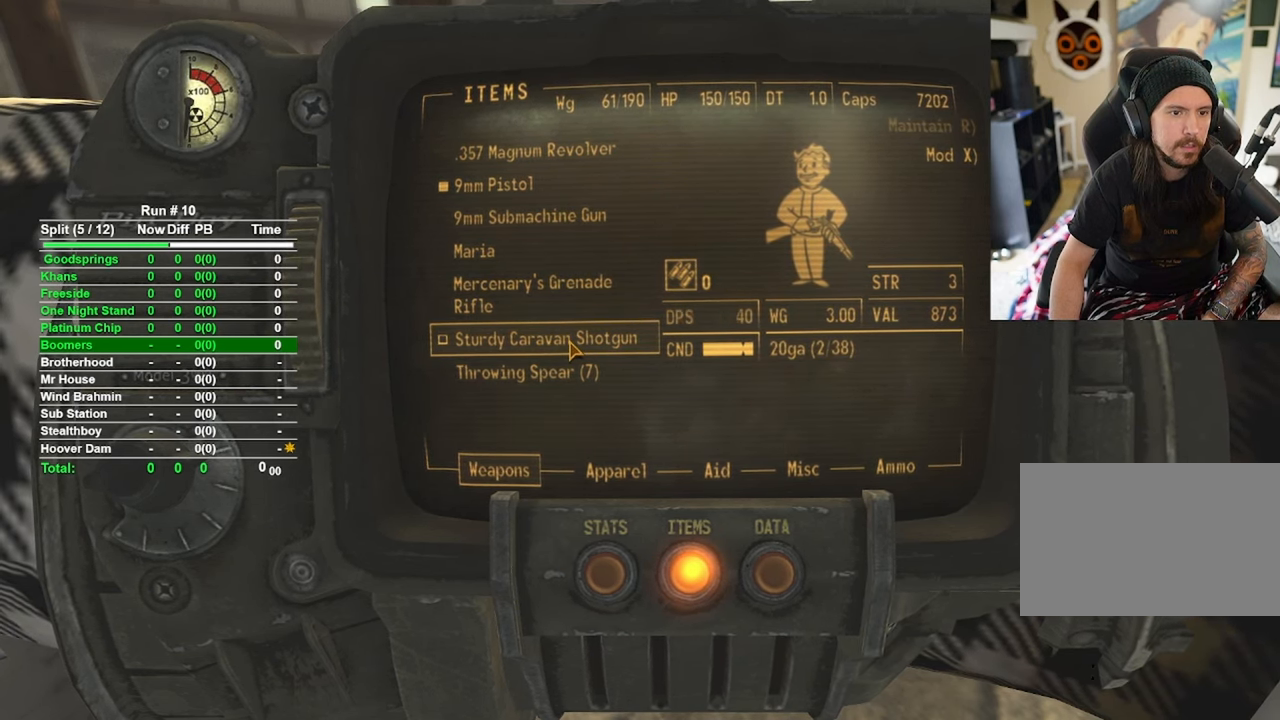
Gameplay with keyboard and mouse; each line is a JSON object with the keys and mouse buttons held at the frame after it. "events" lists presses ("down") and releases ("up") of "1", "2", "3", "4", "5", "a", "alt", "b", "c", "ctrl", "d", "e", "f", "g", "q", "r", "s", "shift", "space", "t", "tab", "tilde", "v", "w", "x", "z", "mouse_left", "mouse_wheel", "mouse_right", "mouse_mb4" and "mouse_mb5" between this image and that frame as [ms after this image, input, new state], when the widget could be followed in between. "mouse_left", "mouse_wheel", "mouse_right", "mouse_mb4", "mouse_mb5" = the "left", "wheel", "right", "mb4", "mb5" buttons of the "mouse" list. No other keys are recorded. "wheel" means that the mouse wheel is clicked or scrolled. Mouse movement is not recorded.
{"keys": [], "mouse": [], "events": [[434, "mouse_left", "down"], [484, "mouse_left", "up"]]}
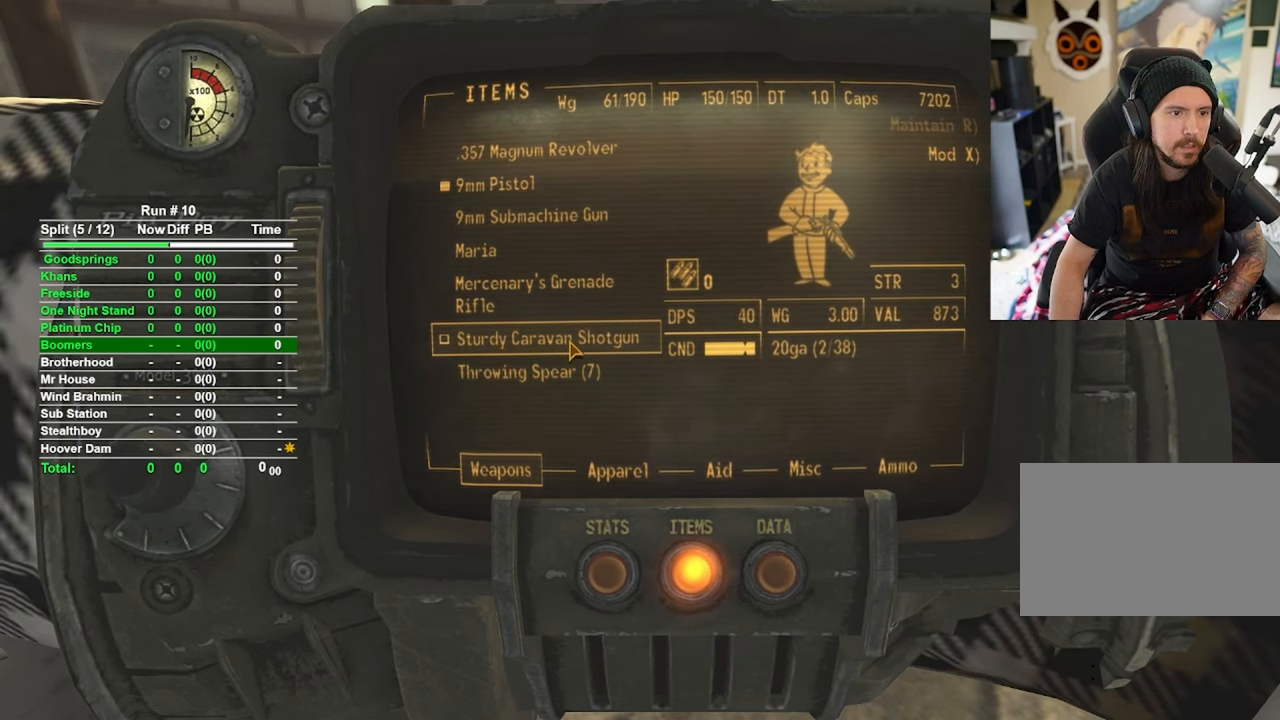
{"keys": [], "mouse": [], "events": []}
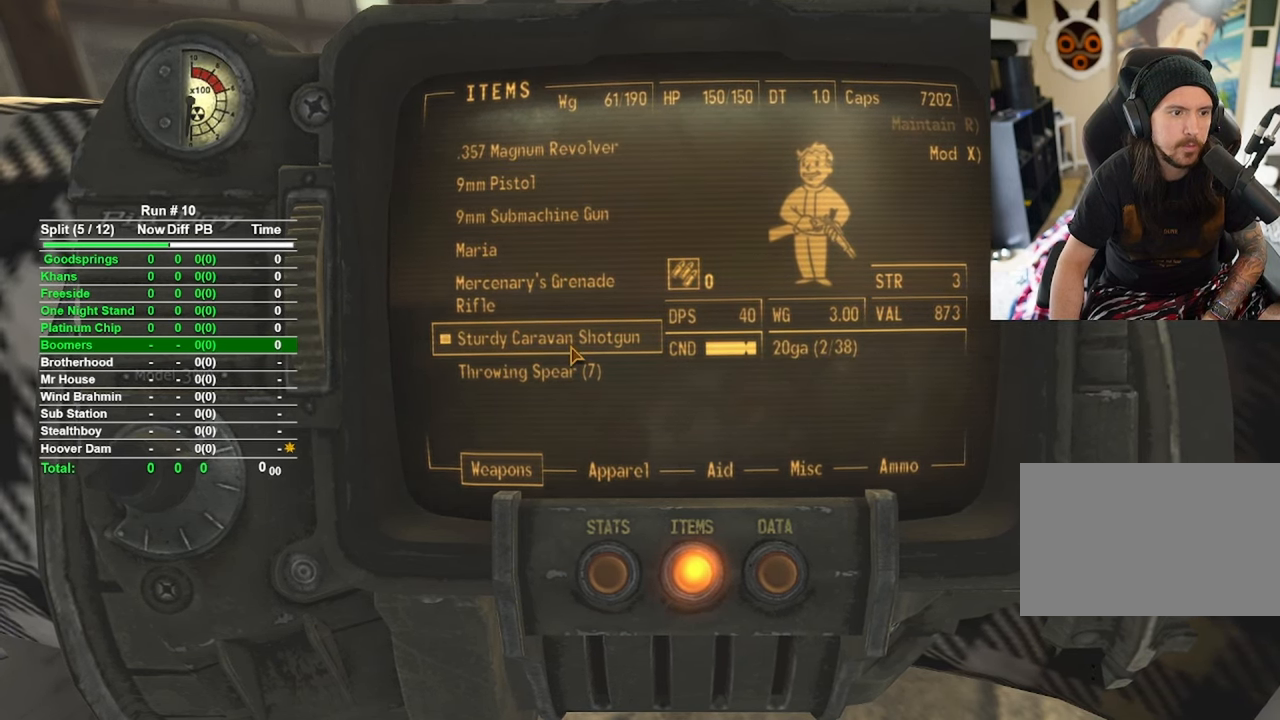
{"keys": [], "mouse": [], "events": [[267, "mouse_wheel", "down"], [367, "mouse_wheel", "up"]]}
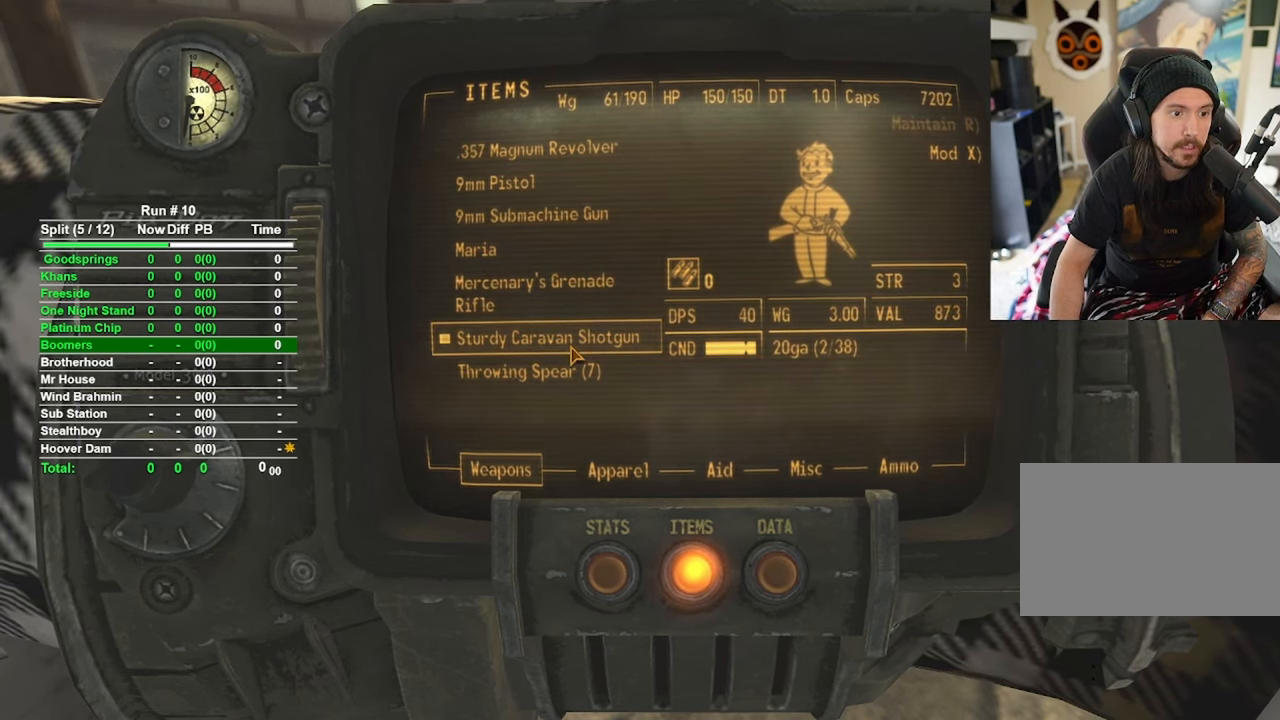
{"keys": [], "mouse": [], "events": []}
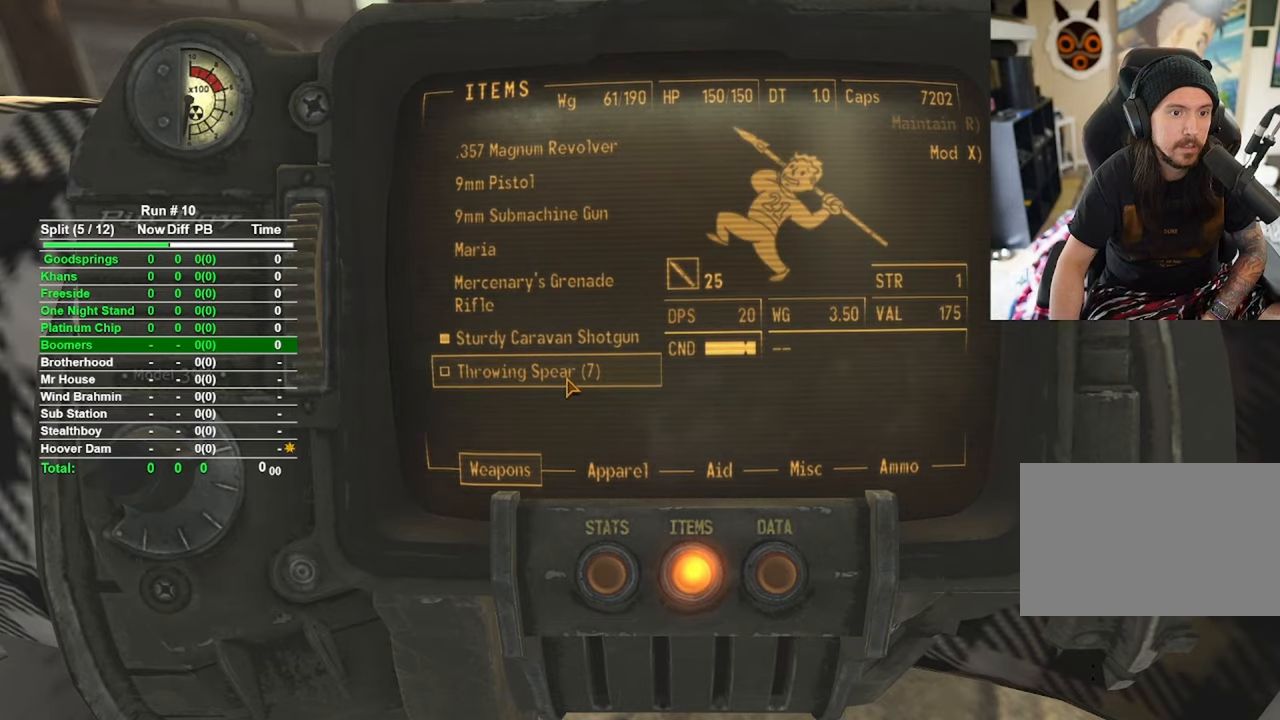
{"keys": [], "mouse": [], "events": []}
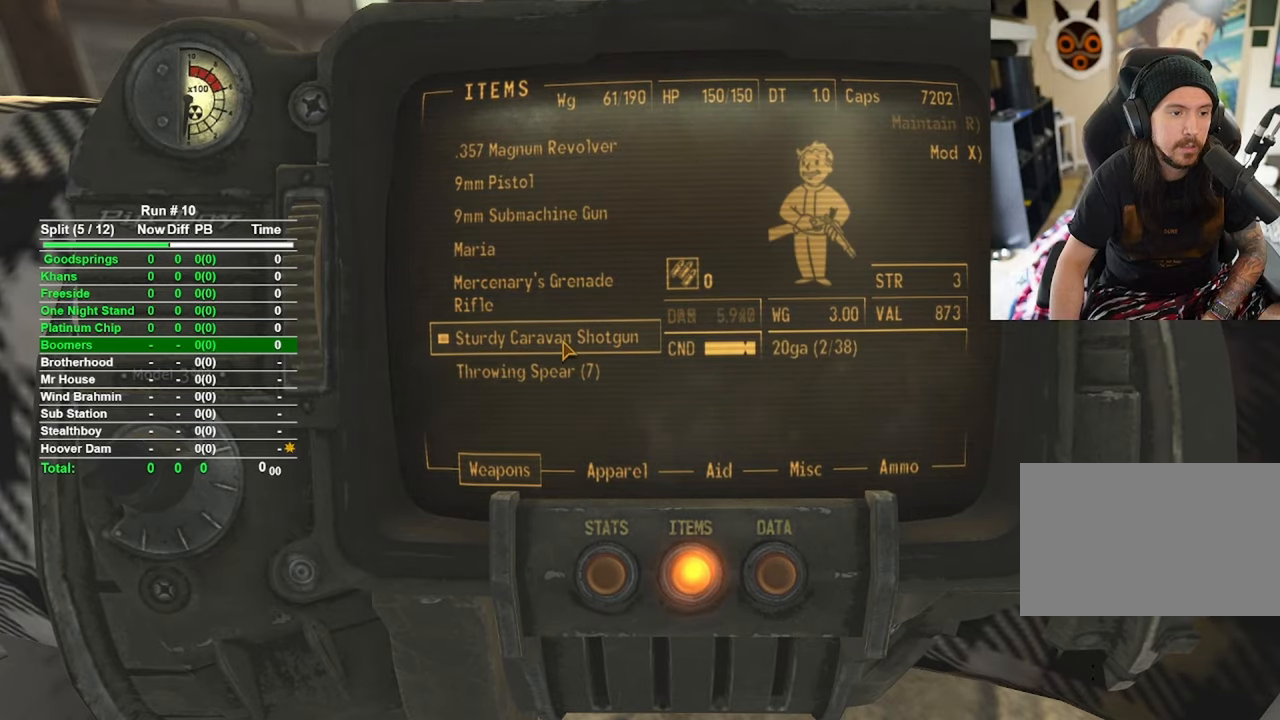
{"keys": [], "mouse": [], "events": []}
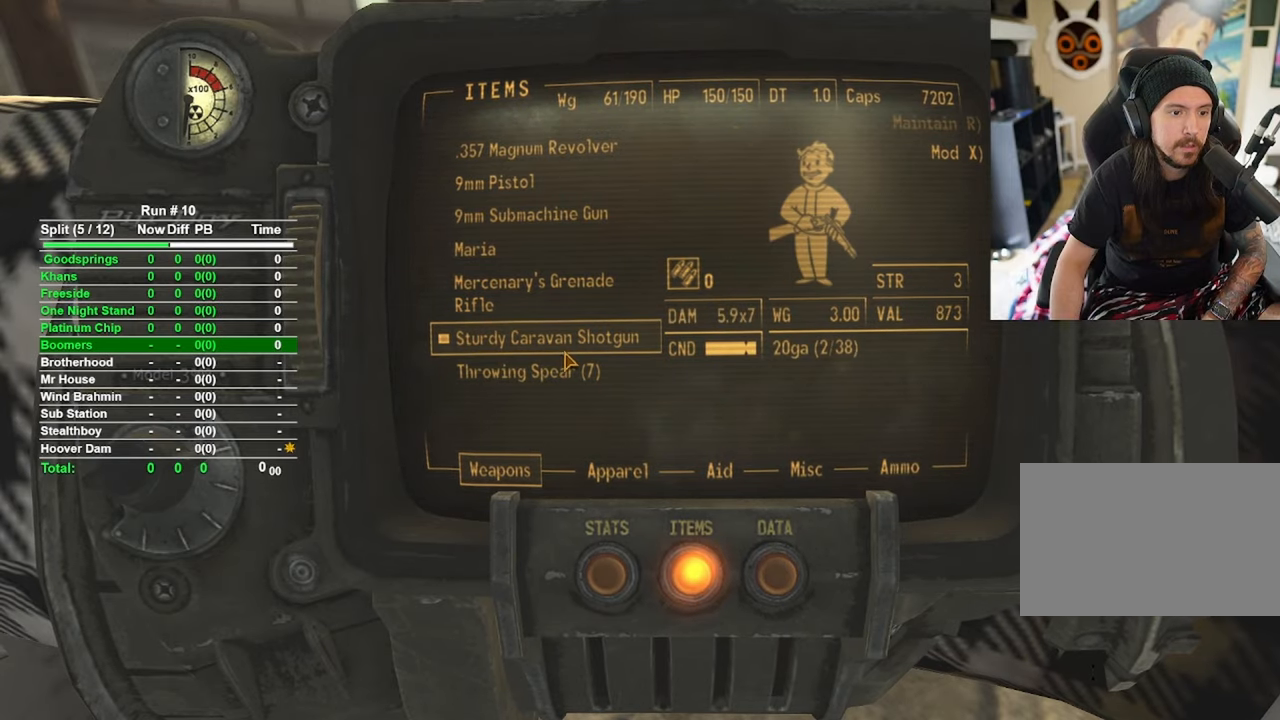
{"keys": [], "mouse": [], "events": []}
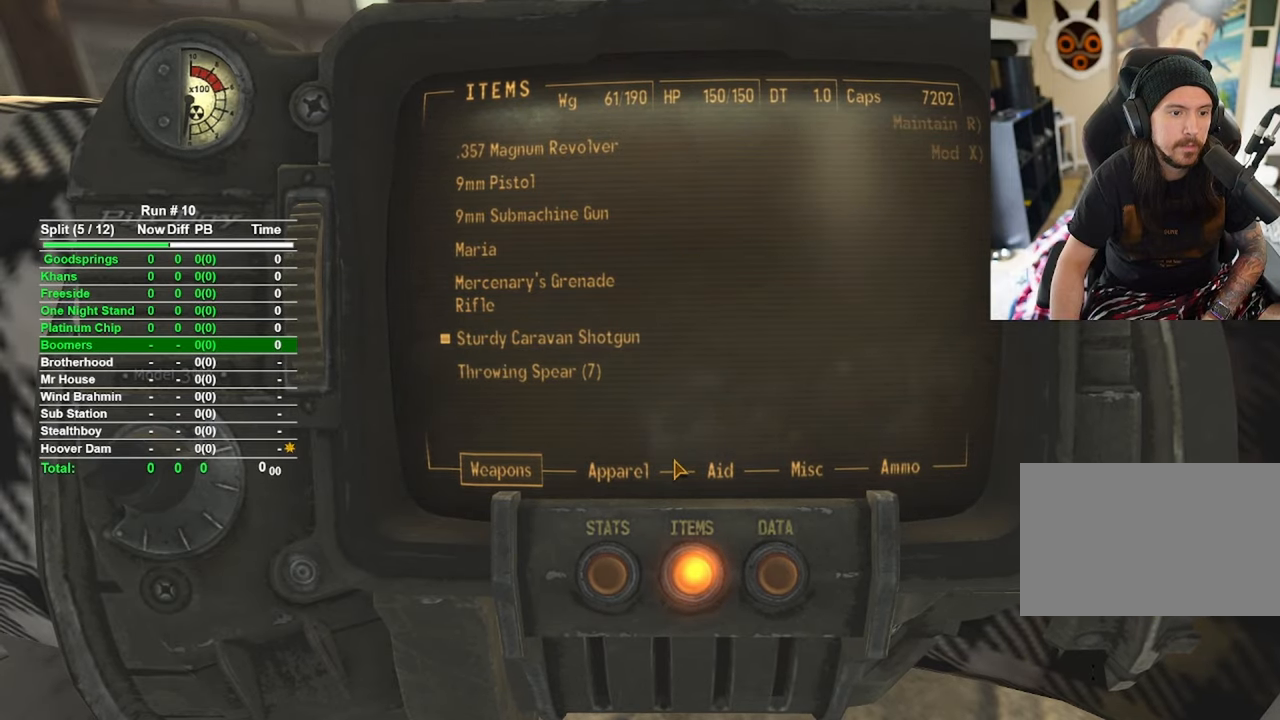
{"keys": [], "mouse": [], "events": []}
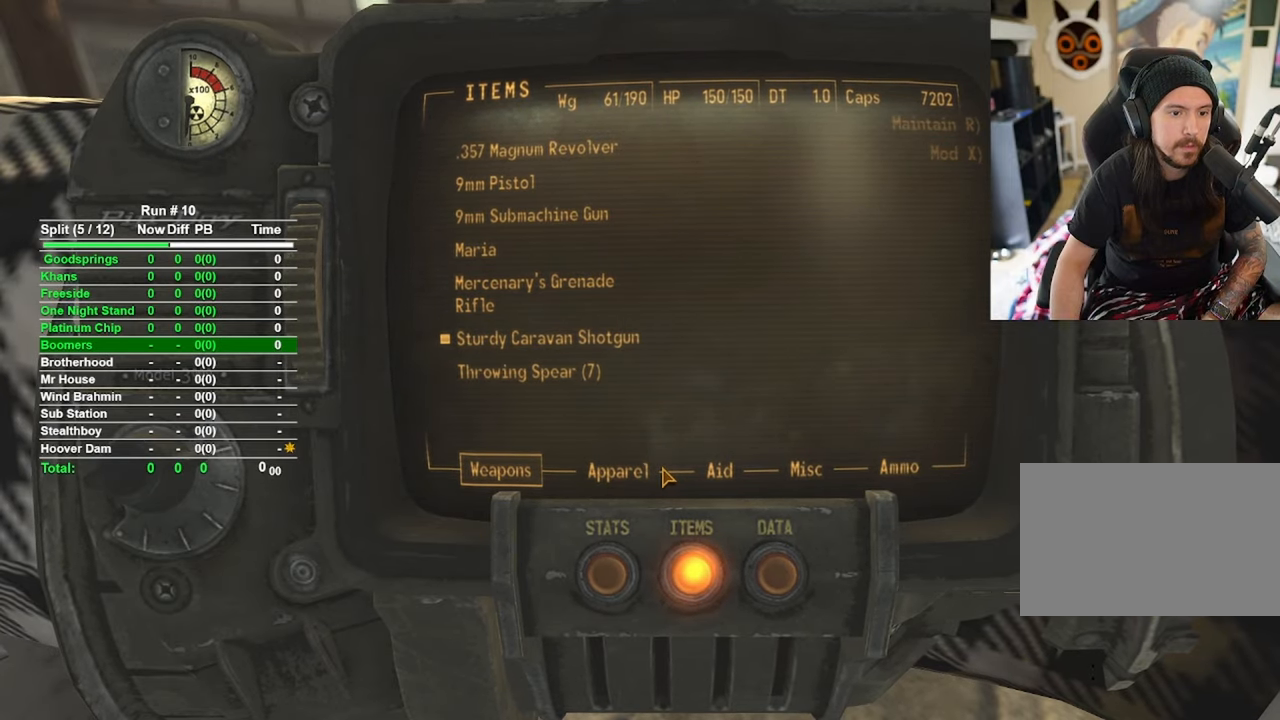
{"keys": [], "mouse": [], "events": [[267, "tab", "down"], [367, "tab", "up"]]}
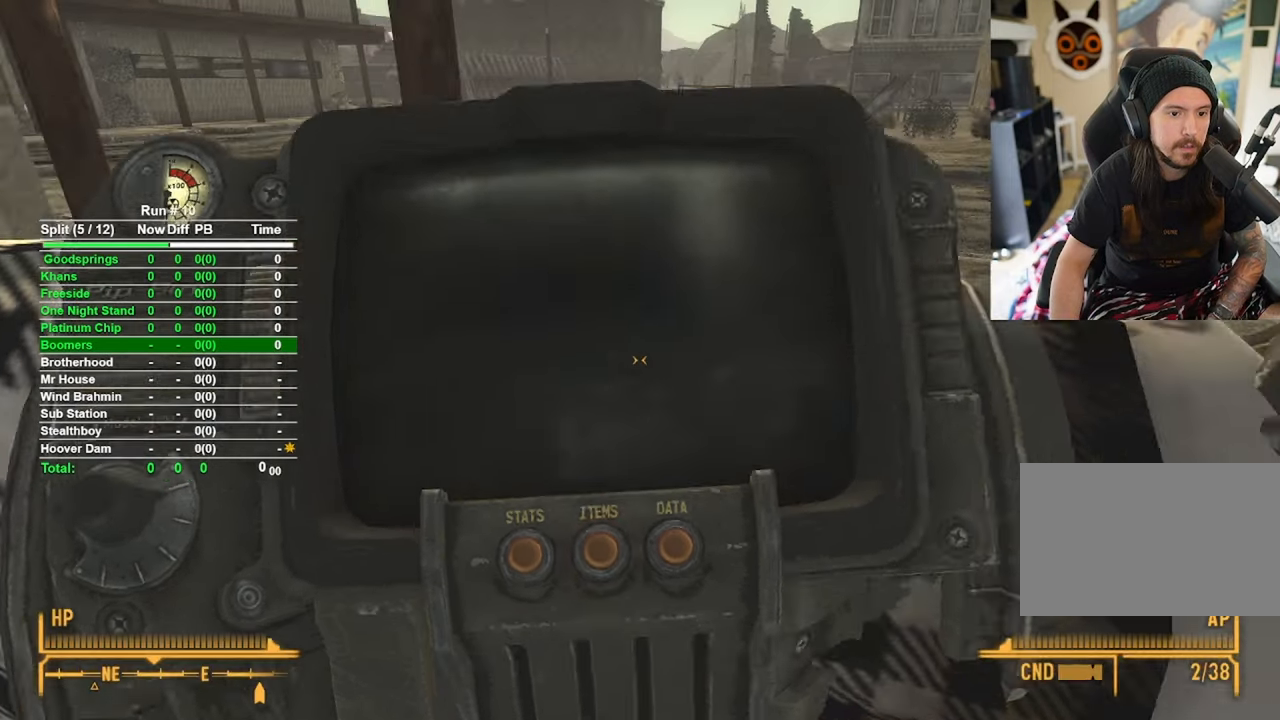
{"keys": ["w"], "mouse": [], "events": [[17, "w", "down"]]}
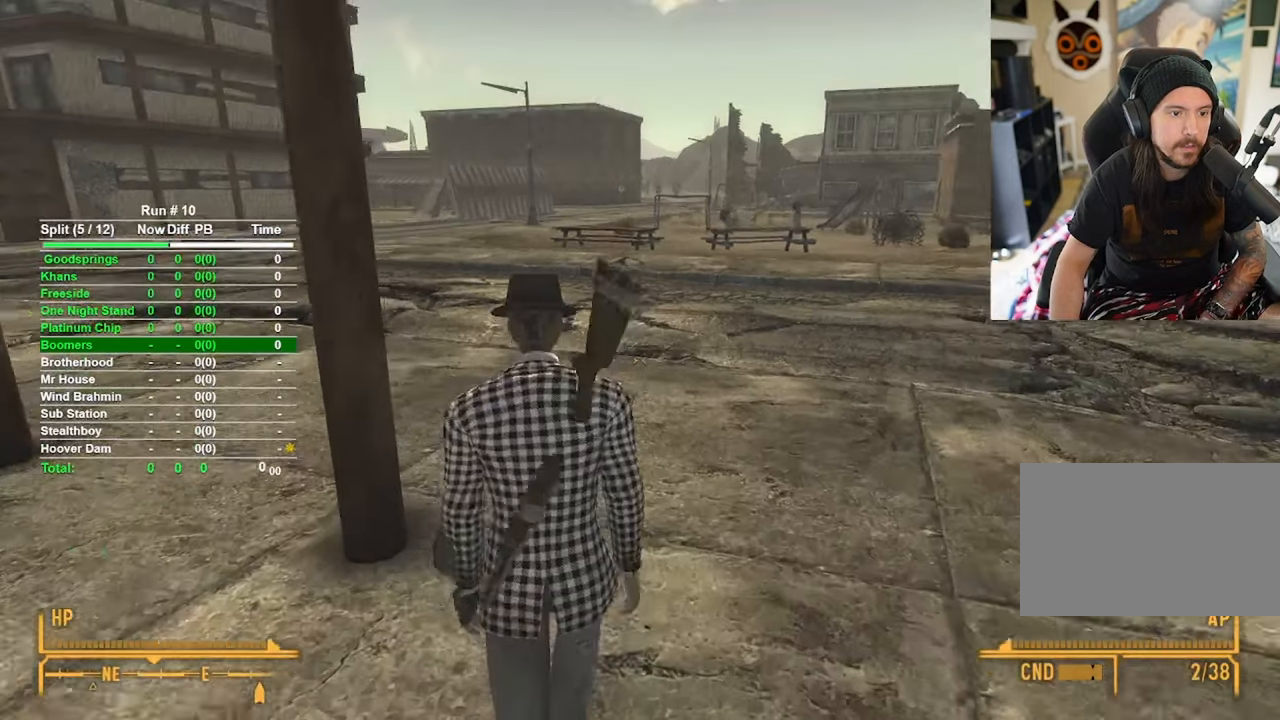
{"keys": ["w"], "mouse": [], "events": []}
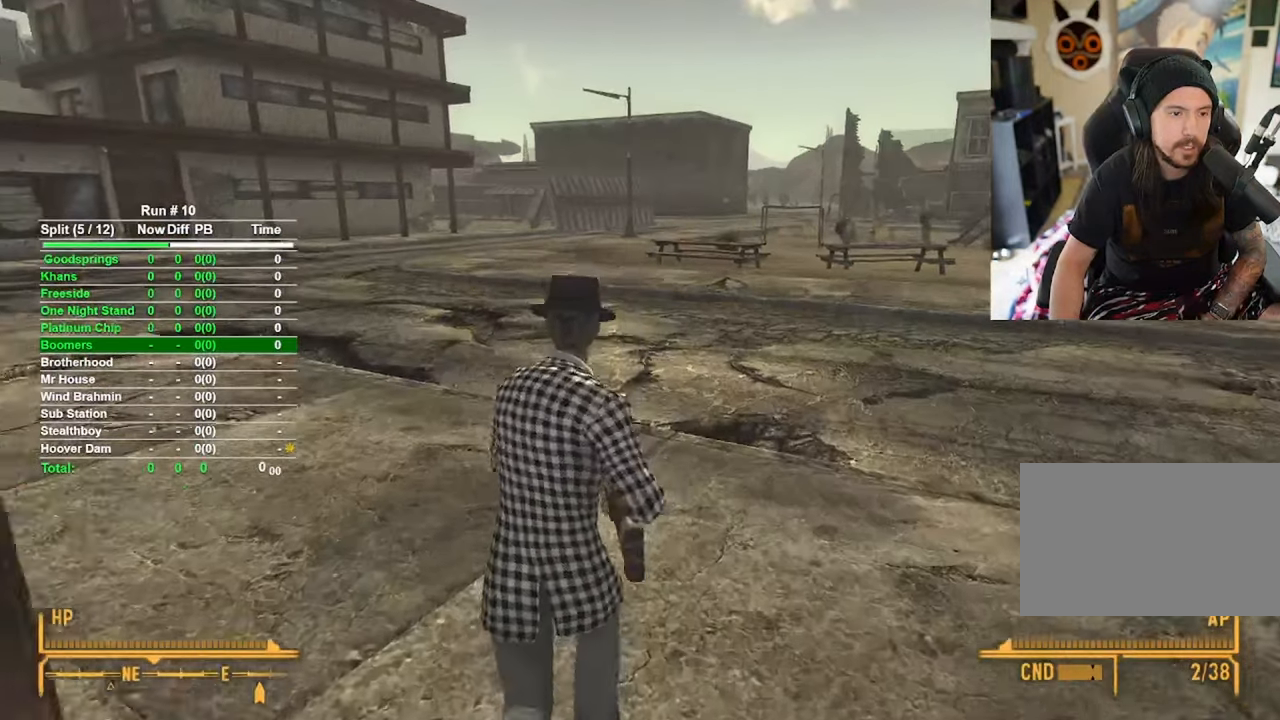
{"keys": ["w"], "mouse": [], "events": []}
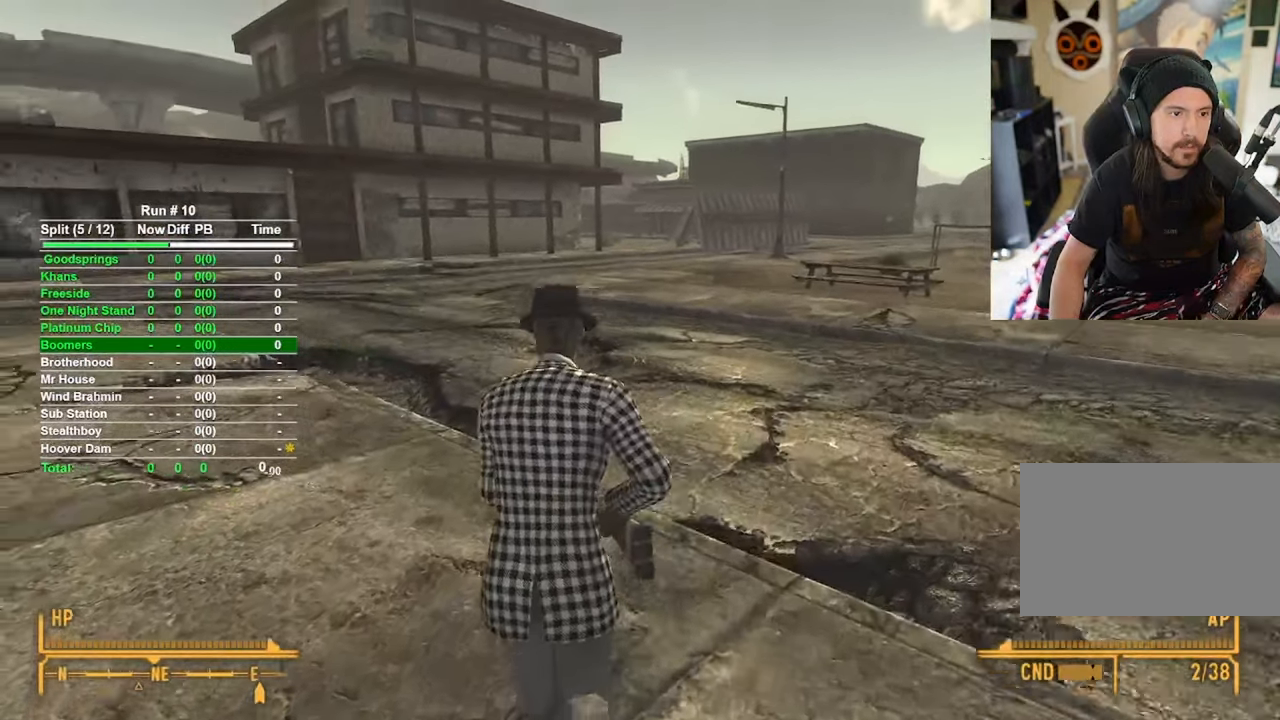
{"keys": ["w"], "mouse": [], "events": []}
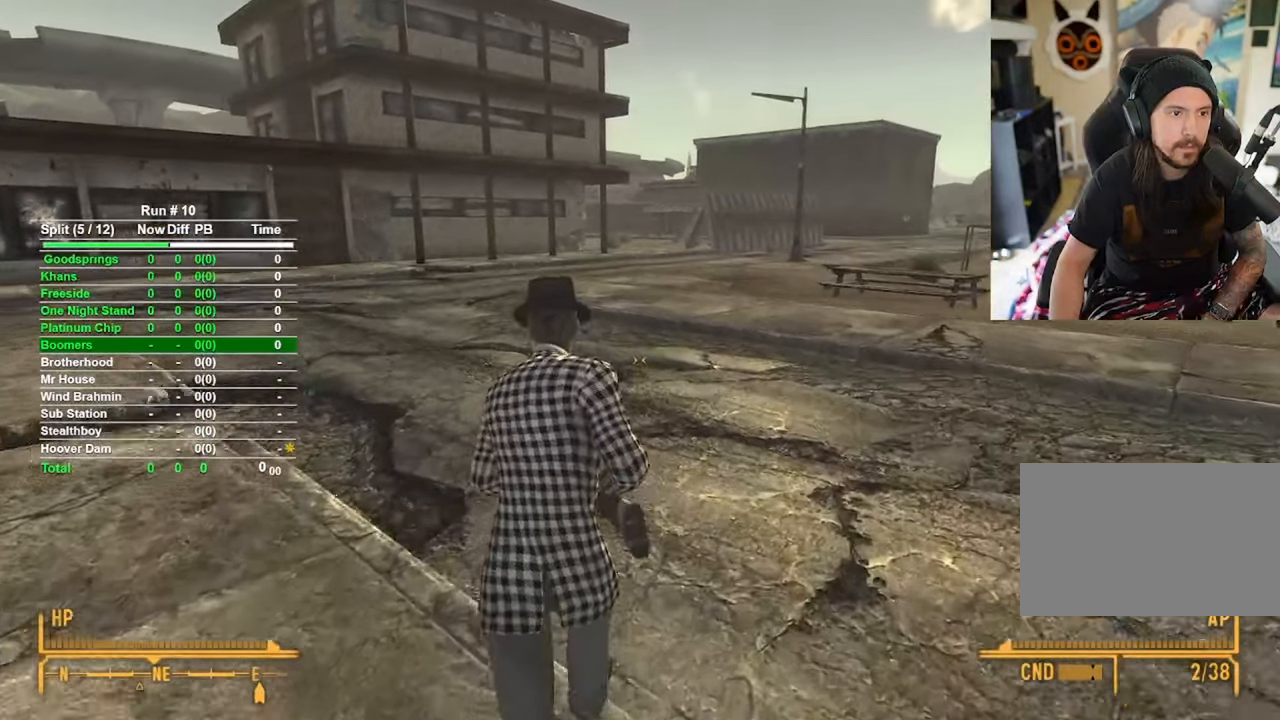
{"keys": ["w"], "mouse": [], "events": []}
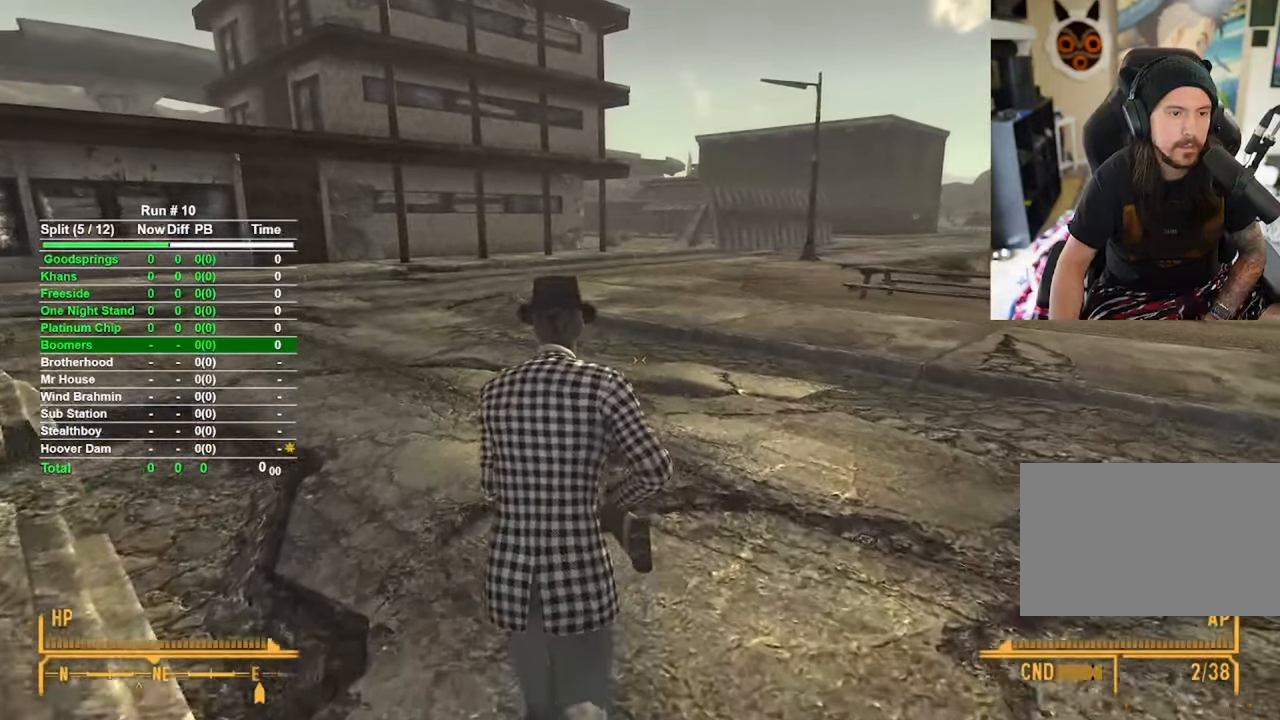
{"keys": ["w"], "mouse": [], "events": [[417, "e", "down"], [500, "e", "up"]]}
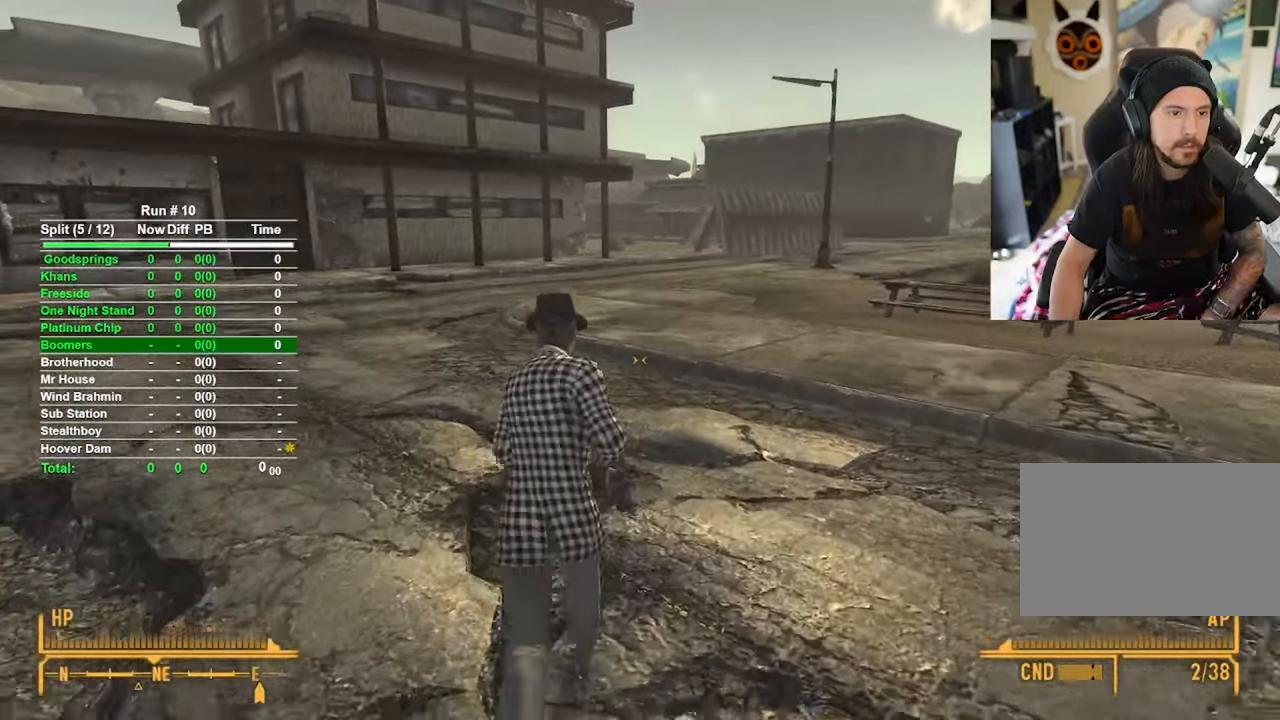
{"keys": ["w"], "mouse": [], "events": []}